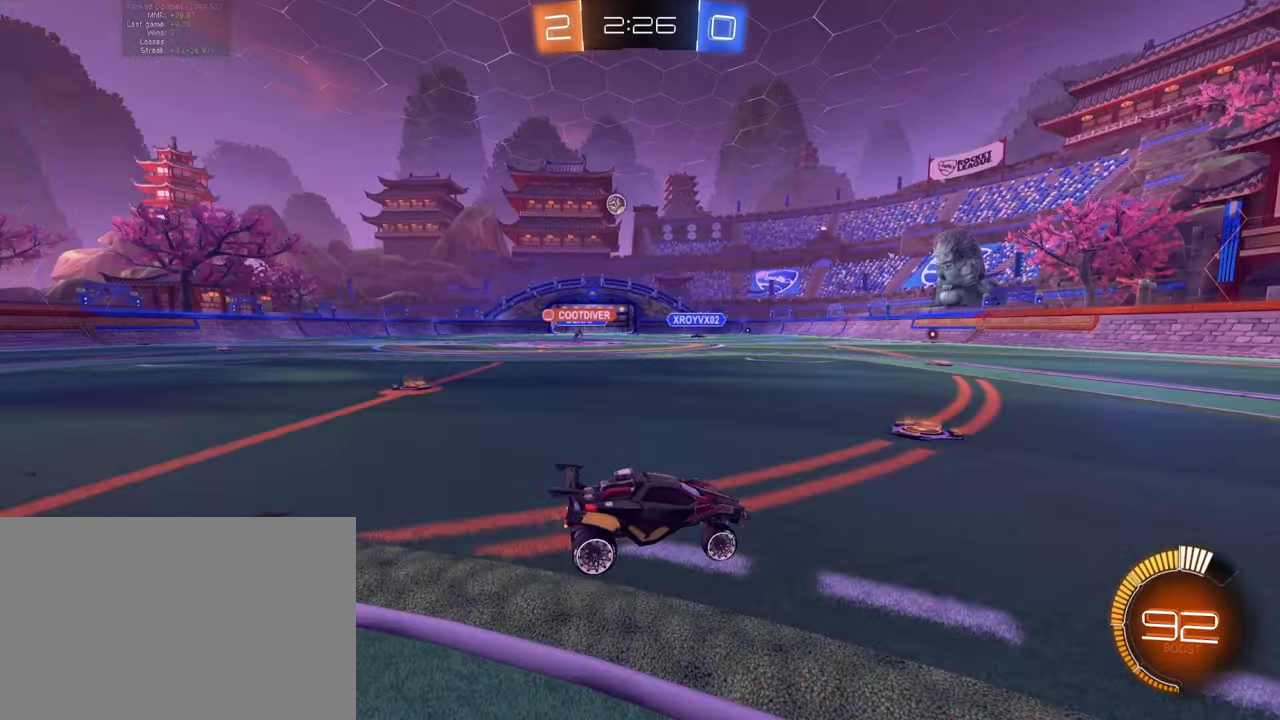
Gameplay with a controller (PlayStation layout); each line is a JSON object with the inputs held at the frame after it. "events" lists button and stick changes between this image and that frame as [ms after this image, input, new state], when the widget could be followed in between. Not read: L3 R3 right_stick.
{"buttons": ["R2"], "left_stick": "center", "events": [[17, "R2", "down"]]}
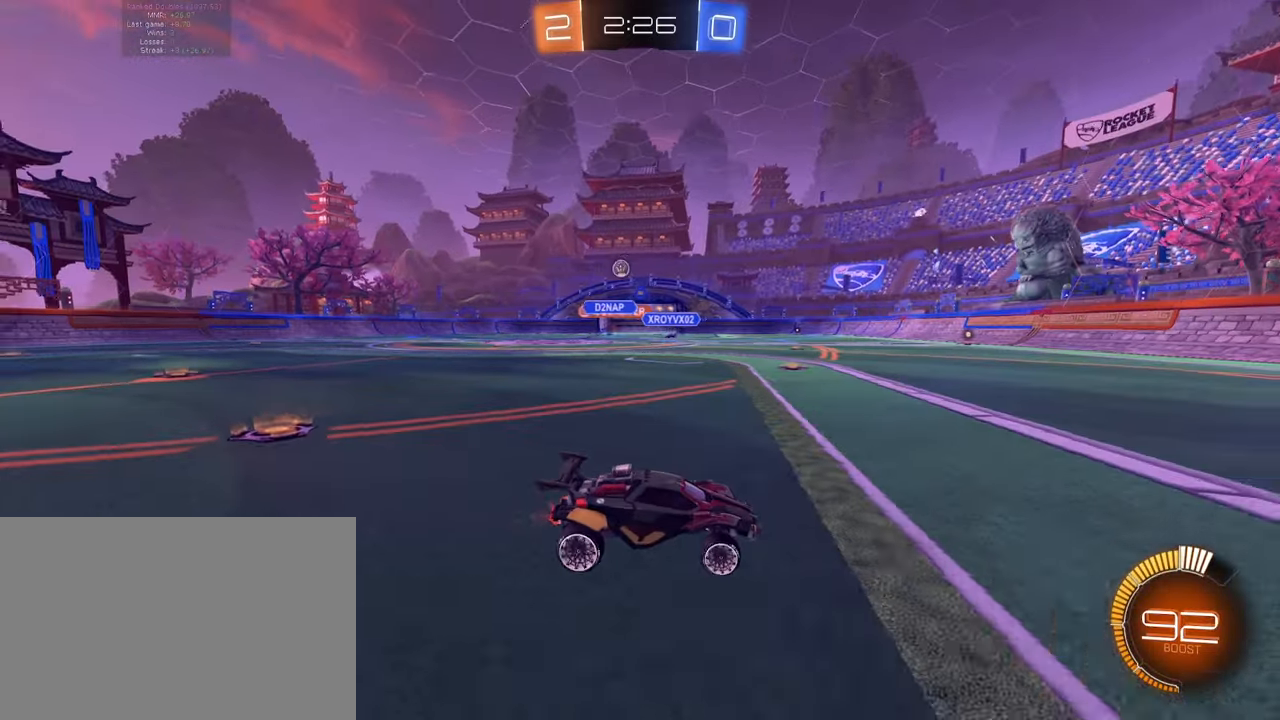
{"buttons": ["R2"], "left_stick": "center", "events": [[50, "R2", "up"], [117, "R2", "down"], [267, "left_stick", "right"], [400, "left_stick", "center"]]}
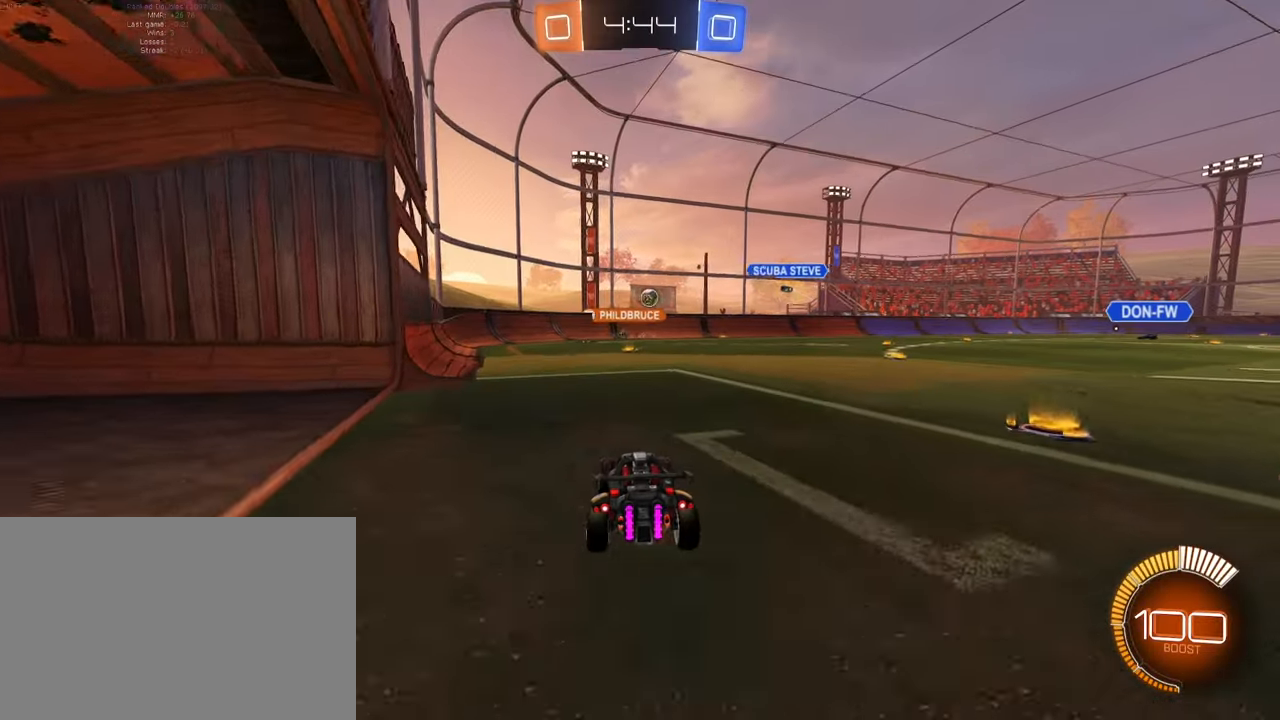
{"buttons": ["R2"], "left_stick": "left", "events": [[367, "left_stick", "left"]]}
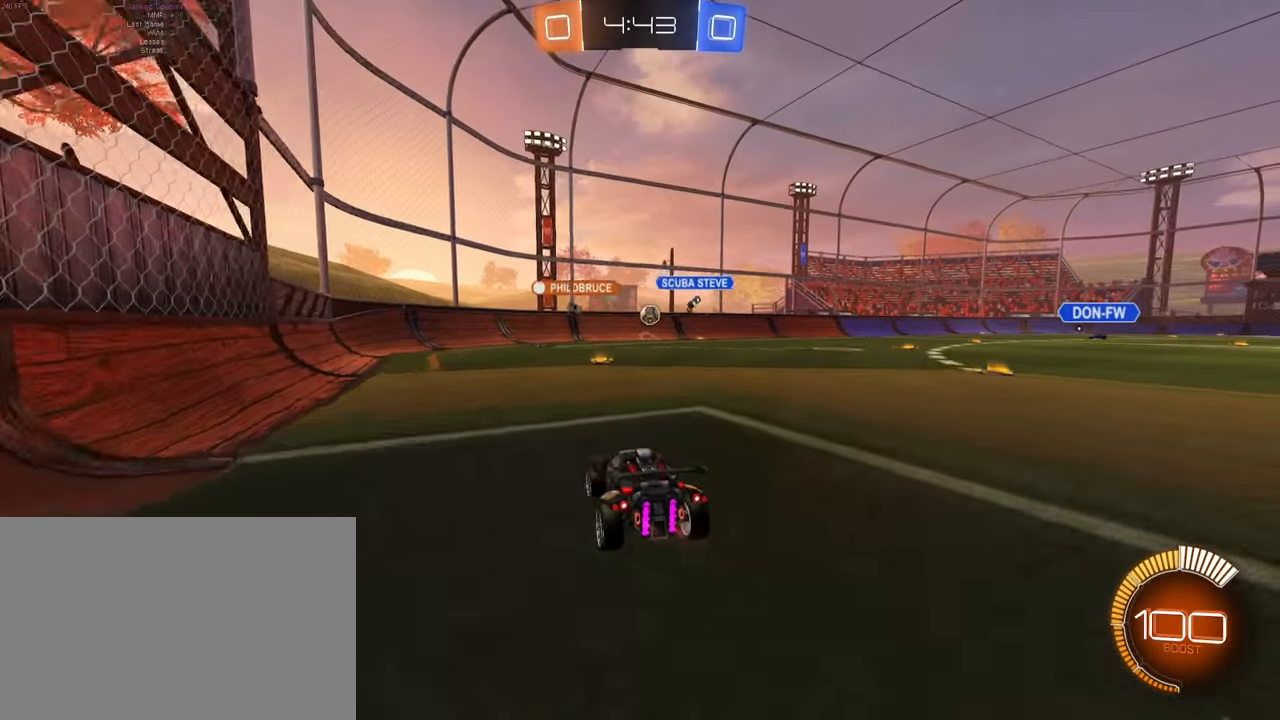
{"buttons": [], "left_stick": "center", "events": [[17, "left_stick", "center"], [183, "R2", "up"]]}
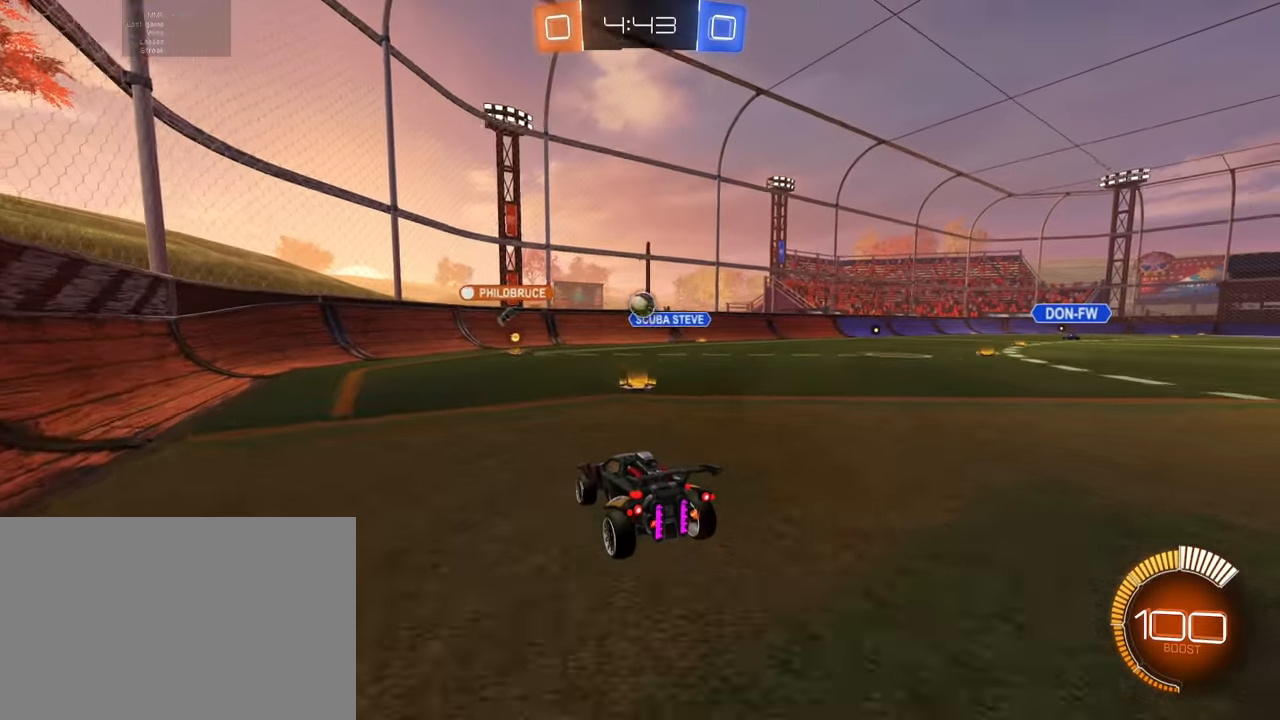
{"buttons": ["CROSS", "SQUARE"], "left_stick": "down", "events": [[51, "L2", "down"], [134, "left_stick", "down-left"], [217, "CROSS", "down"], [301, "L2", "up"], [334, "CROSS", "up"], [351, "left_stick", "center"], [401, "CROSS", "down"], [401, "SQUARE", "down"], [434, "left_stick", "down"]]}
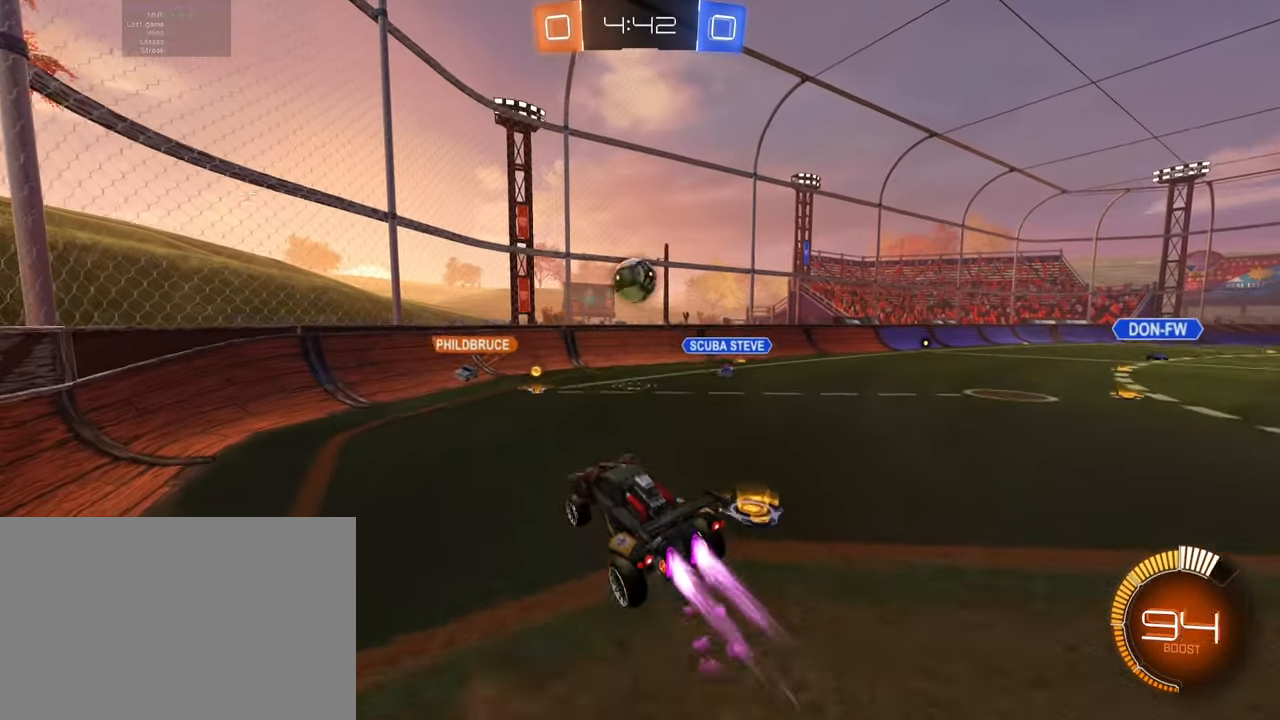
{"buttons": ["SQUARE", "L1", "L2"], "left_stick": "up"}
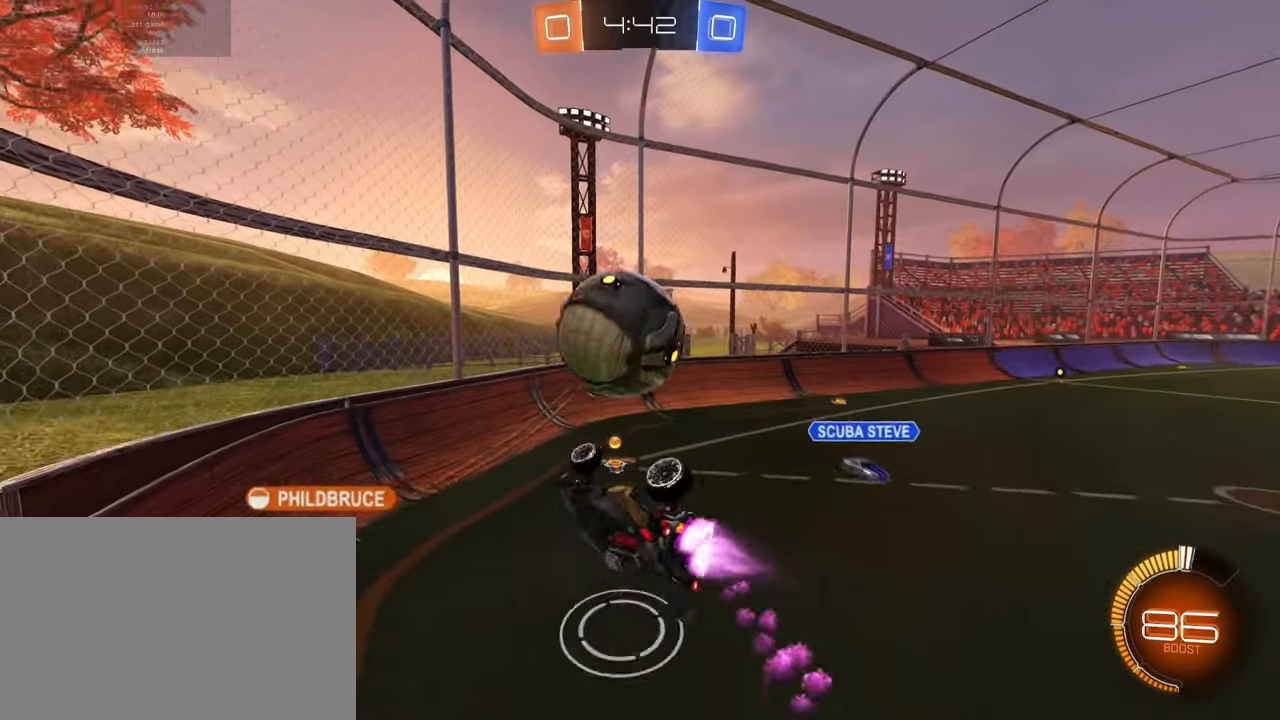
{"buttons": [], "left_stick": "center", "events": [[83, "SQUARE", "up"], [167, "left_stick", "center"], [317, "L2", "up"], [317, "left_stick", "down"], [467, "L1", "up"], [484, "left_stick", "center"]]}
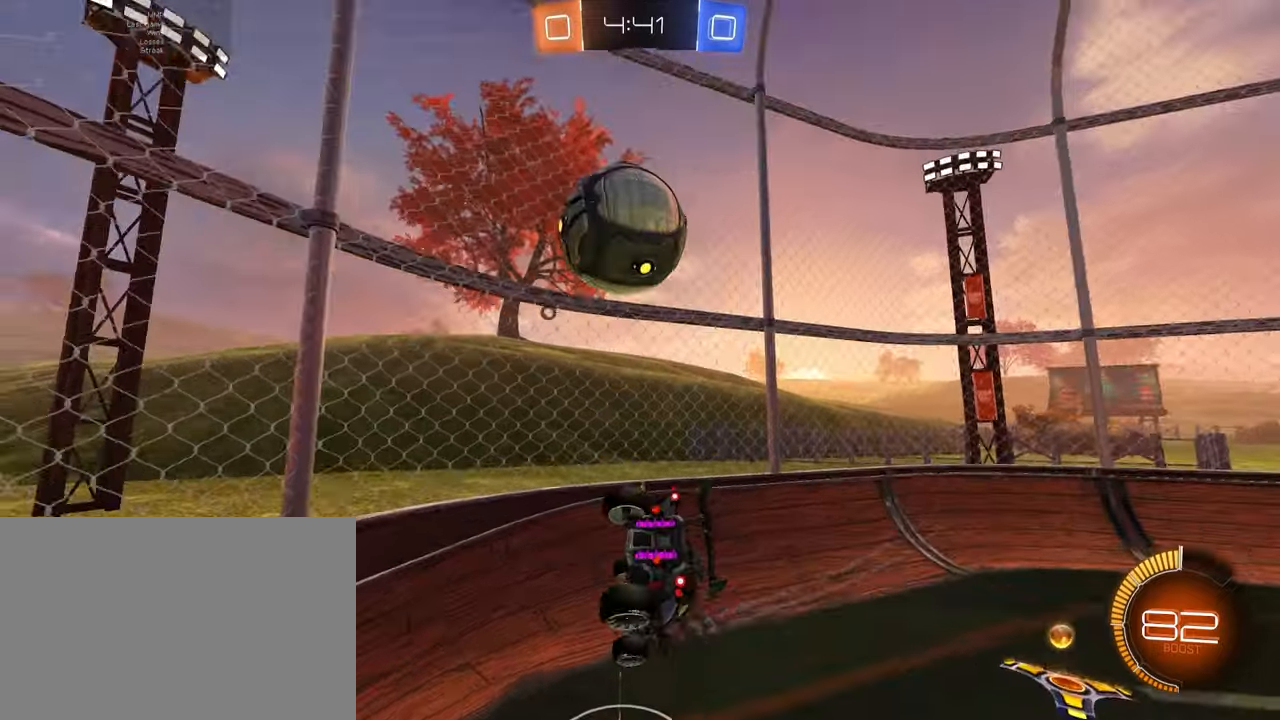
{"buttons": ["R2"], "left_stick": "center", "events": [[34, "R2", "down"], [284, "left_stick", "down-right"], [434, "left_stick", "center"]]}
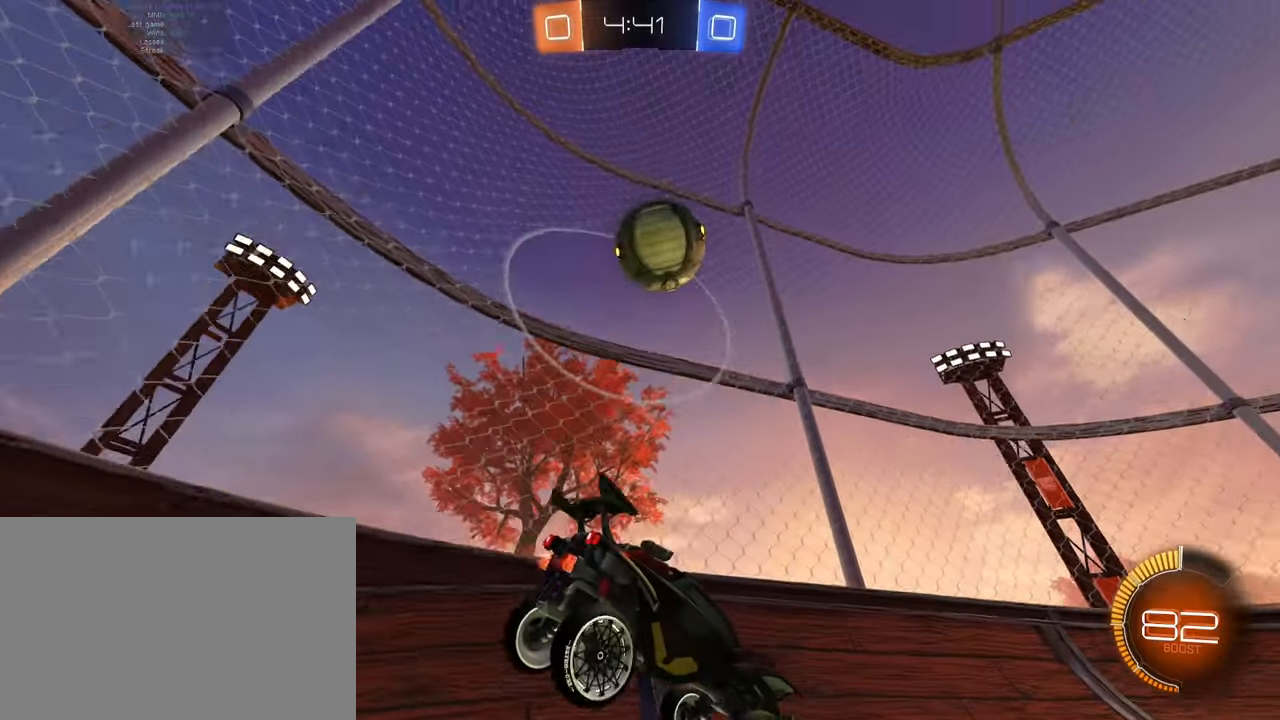
{"buttons": ["TRIANGLE", "R2"], "left_stick": "center", "events": [[183, "left_stick", "right"], [434, "TRIANGLE", "down"], [434, "left_stick", "center"]]}
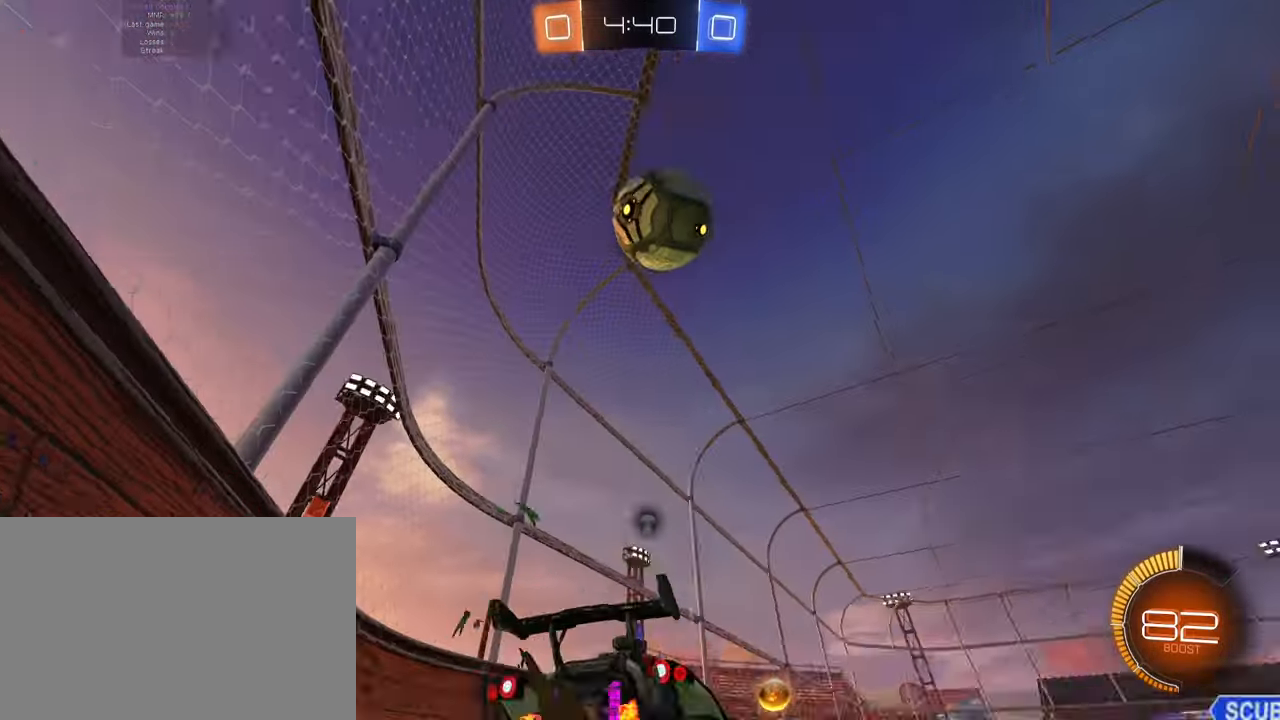
{"buttons": ["R2"], "left_stick": "left", "events": [[17, "TRIANGLE", "up"], [184, "left_stick", "right"], [251, "left_stick", "center"], [451, "left_stick", "left"]]}
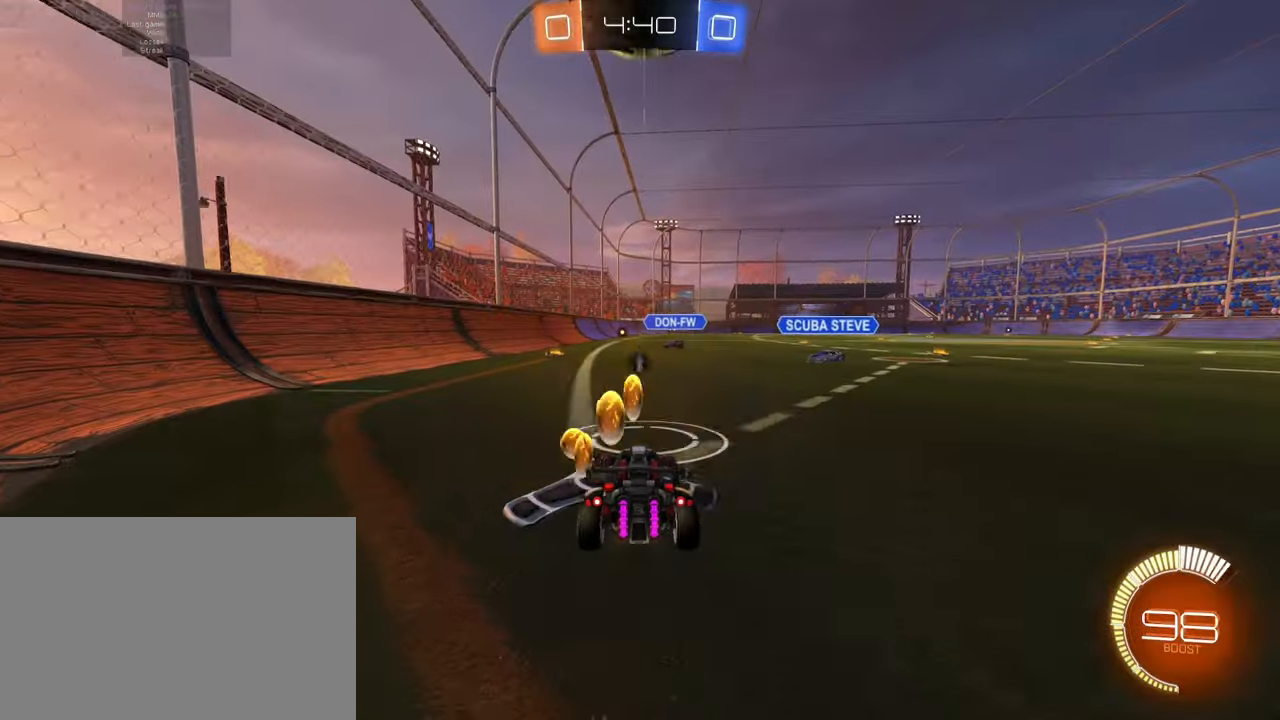
{"buttons": ["CROSS", "SQUARE", "R2"], "left_stick": "right", "events": [[67, "left_stick", "center"], [183, "R2", "up"], [267, "R2", "down"], [267, "left_stick", "right"], [317, "SQUARE", "down"], [434, "CROSS", "down"]]}
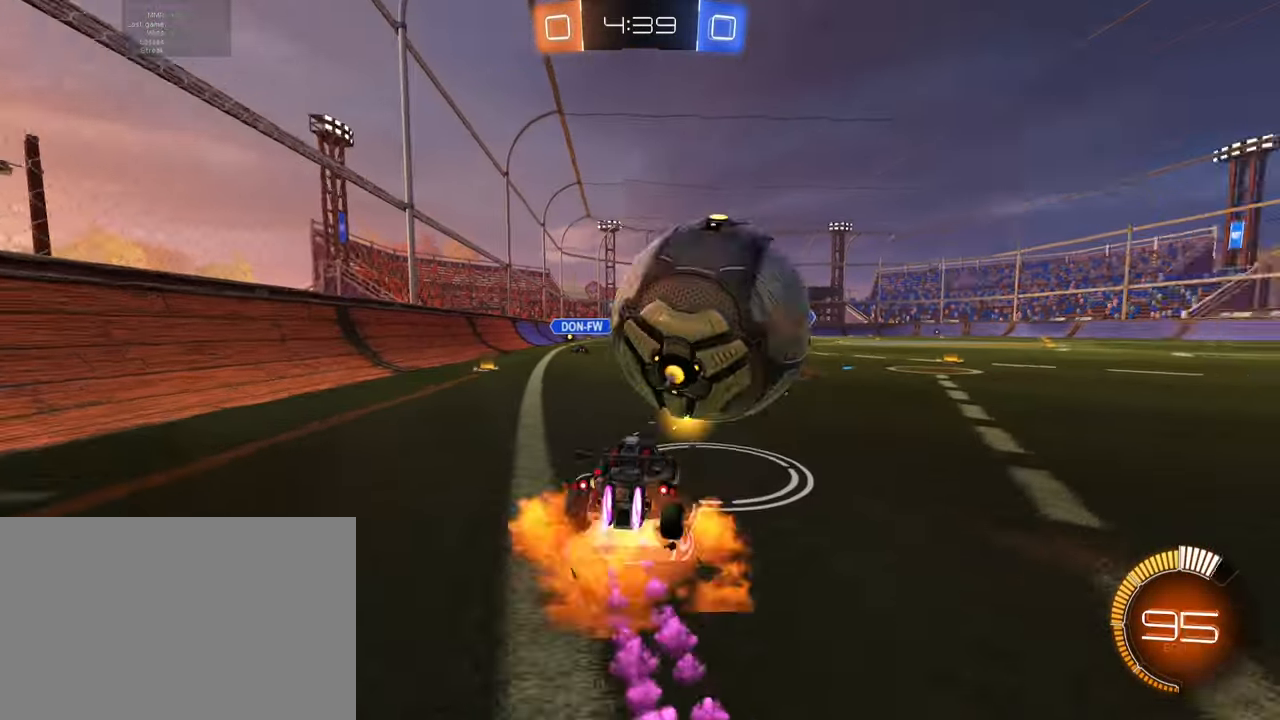
{"buttons": ["L2", "R2"], "left_stick": "right", "events": [[67, "CROSS", "up"], [67, "SQUARE", "up"], [117, "L2", "down"], [167, "CROSS", "down"], [167, "SQUARE", "down"], [267, "SQUARE", "up"], [284, "CROSS", "up"]]}
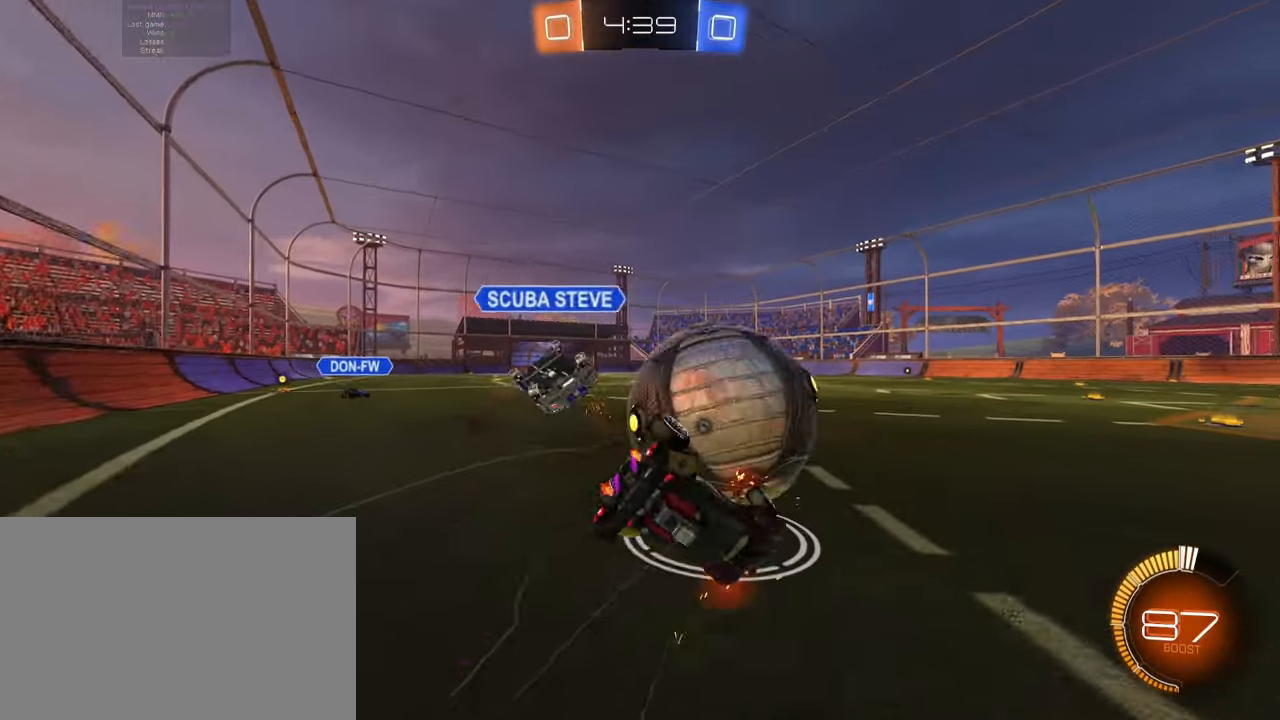
{"buttons": ["L2", "R2"], "left_stick": "down-right", "events": [[367, "left_stick", "down-right"]]}
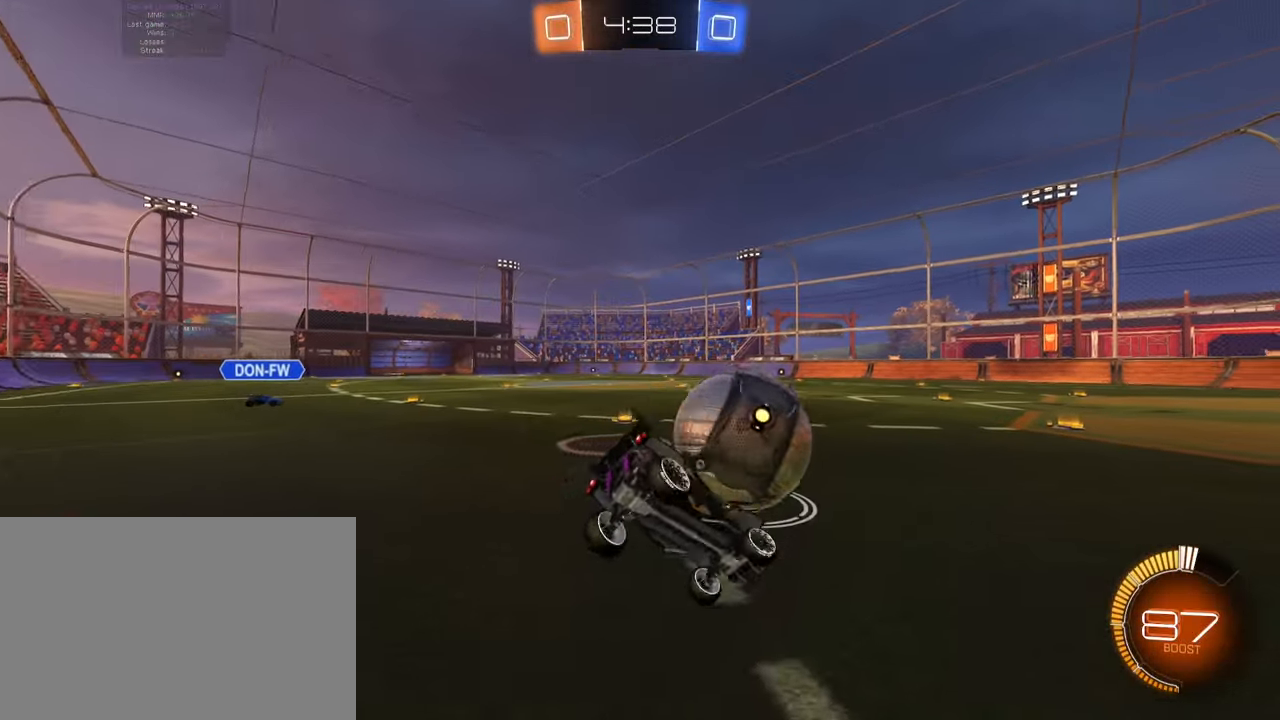
{"buttons": ["SQUARE", "R2"], "left_stick": "left", "events": [[17, "L2", "up"], [17, "SQUARE", "down"], [134, "left_stick", "down"], [301, "left_stick", "left"]]}
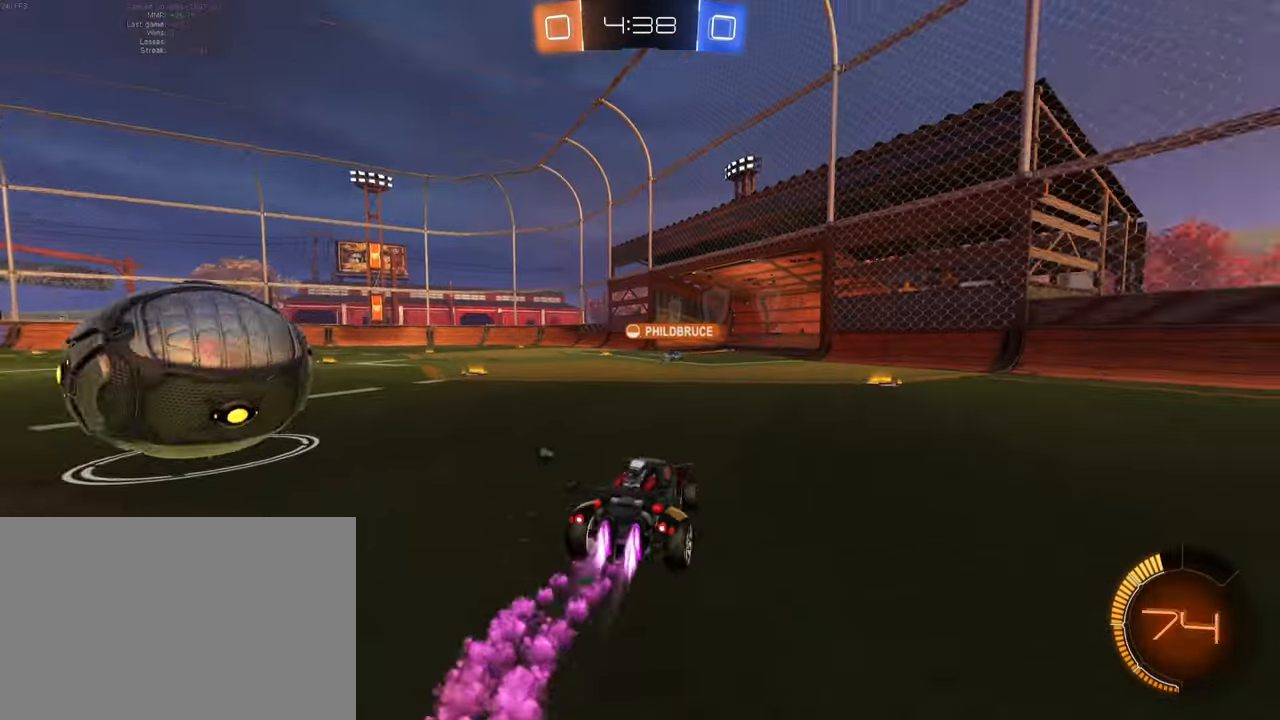
{"buttons": ["R2"], "left_stick": "center", "events": [[200, "SQUARE", "up"], [300, "L1", "down"], [384, "L1", "up"], [500, "left_stick", "center"]]}
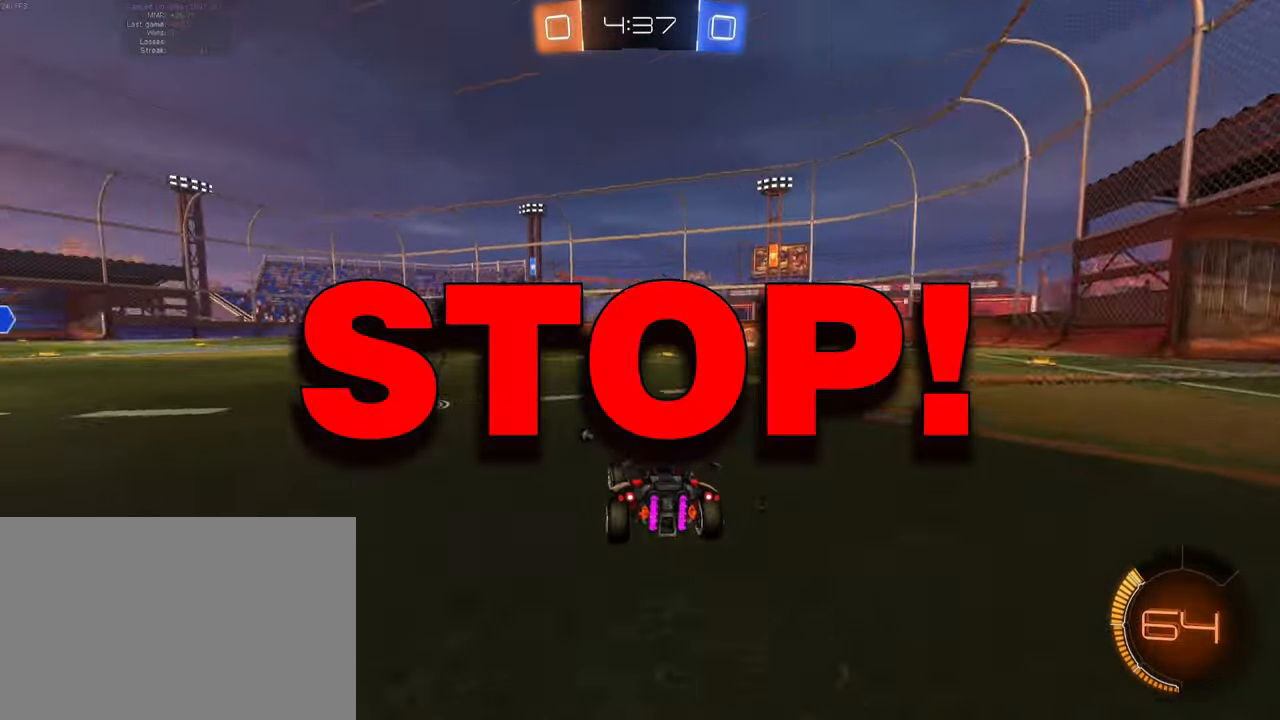
{"buttons": ["R2"], "left_stick": "center", "events": [[67, "left_stick", "left"], [117, "SQUARE", "down"], [184, "left_stick", "center"], [317, "left_stick", "left"], [418, "left_stick", "center"], [451, "SQUARE", "up"]]}
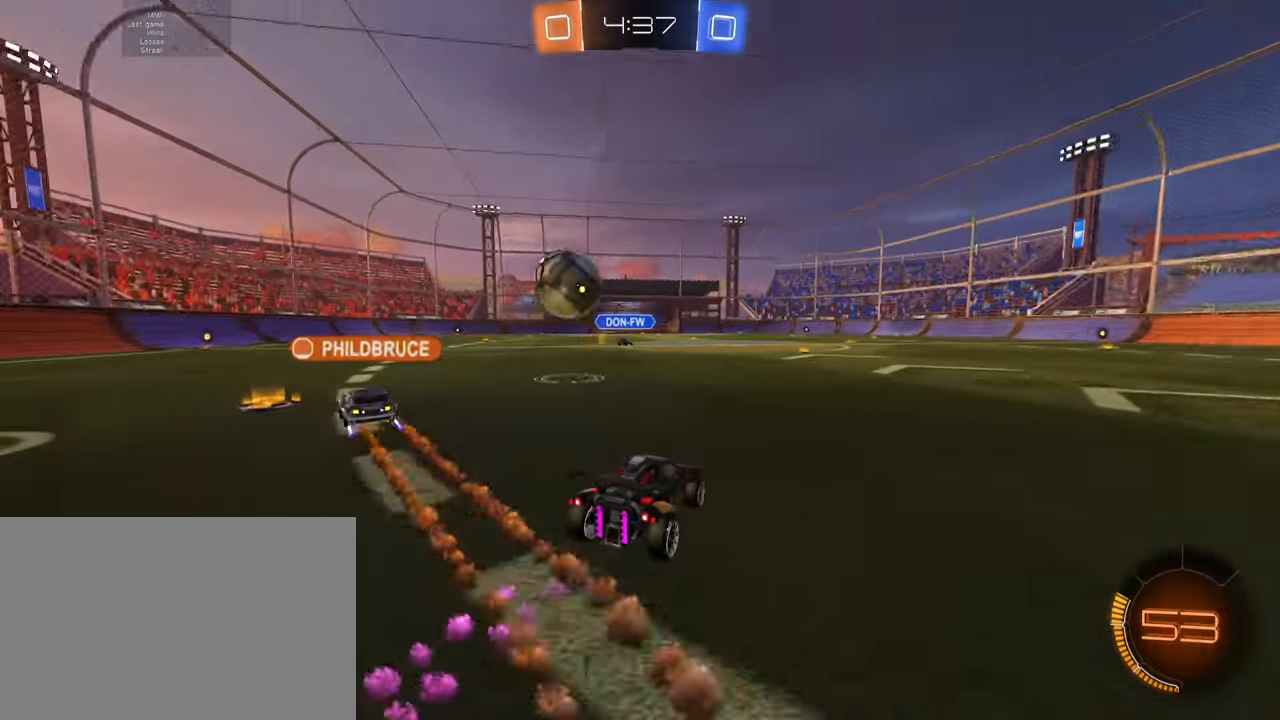
{"buttons": ["R2"], "left_stick": "center", "events": []}
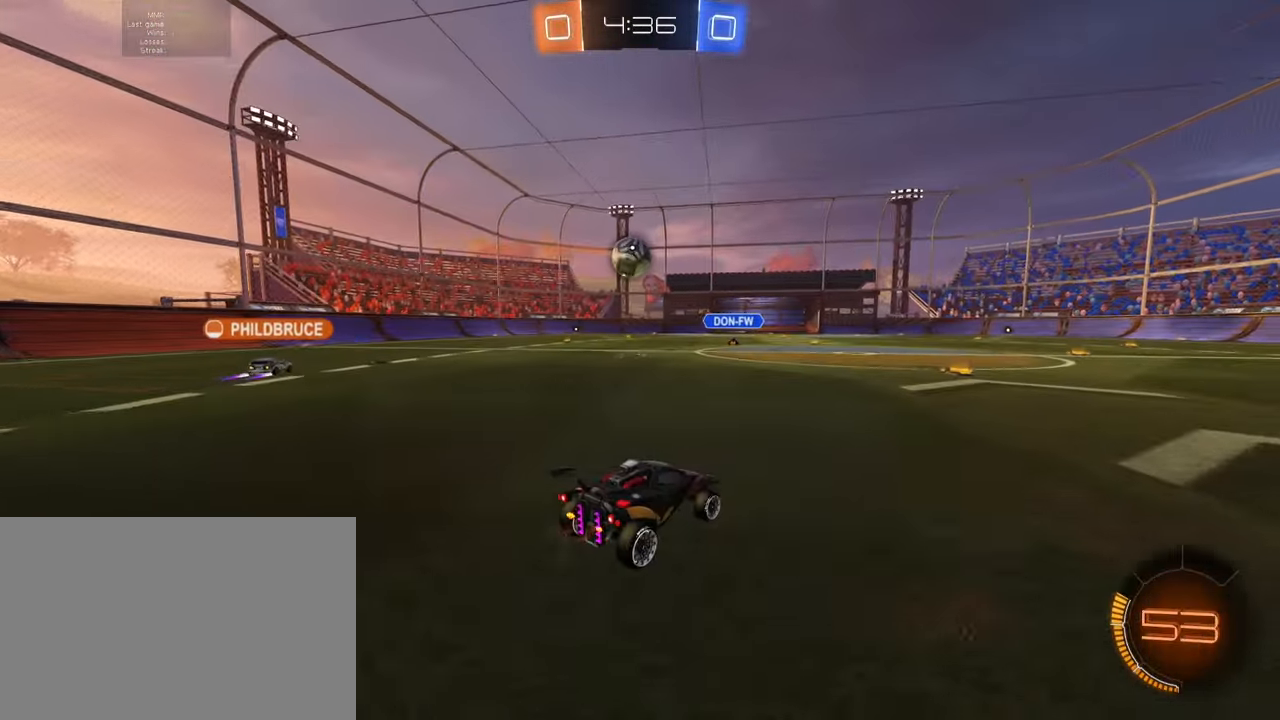
{"buttons": [], "left_stick": "center", "events": [[68, "R2", "up"]]}